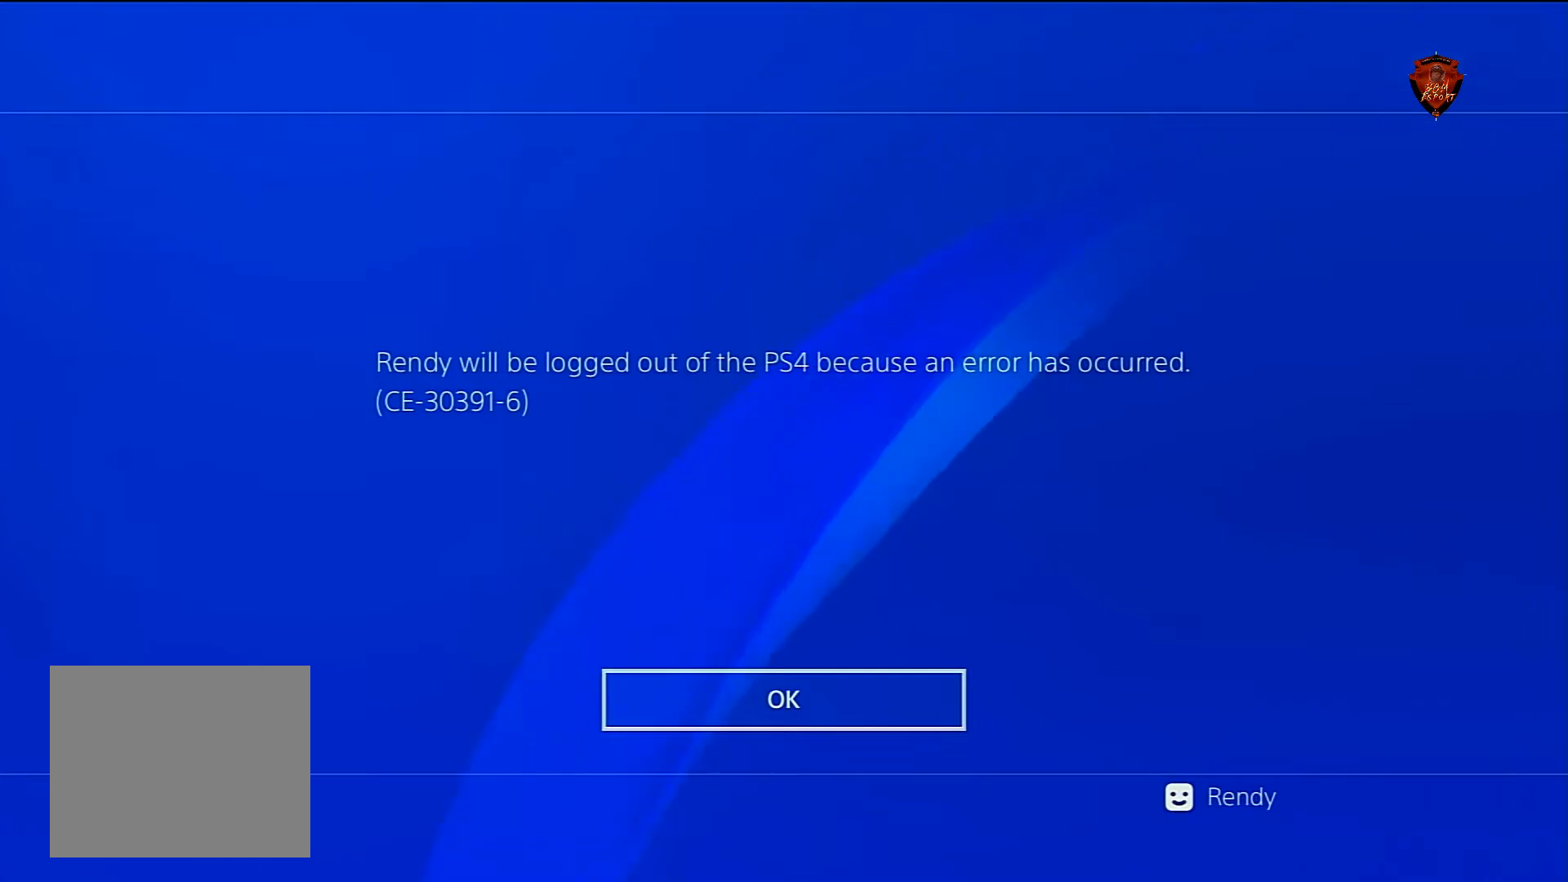
Gameplay with a controller (PlayStation layout); each line is a JSON object with the inputs held at the frame after it. "events" lists button and stick changes between this image and that frame as [ms after this image, input, new state], when the widget could be followed in between. Not read: HOME L3.
{"buttons": ["CIRCLE"], "left_stick": "center", "right_stick": "center", "events": [[467, "CIRCLE", "down"]]}
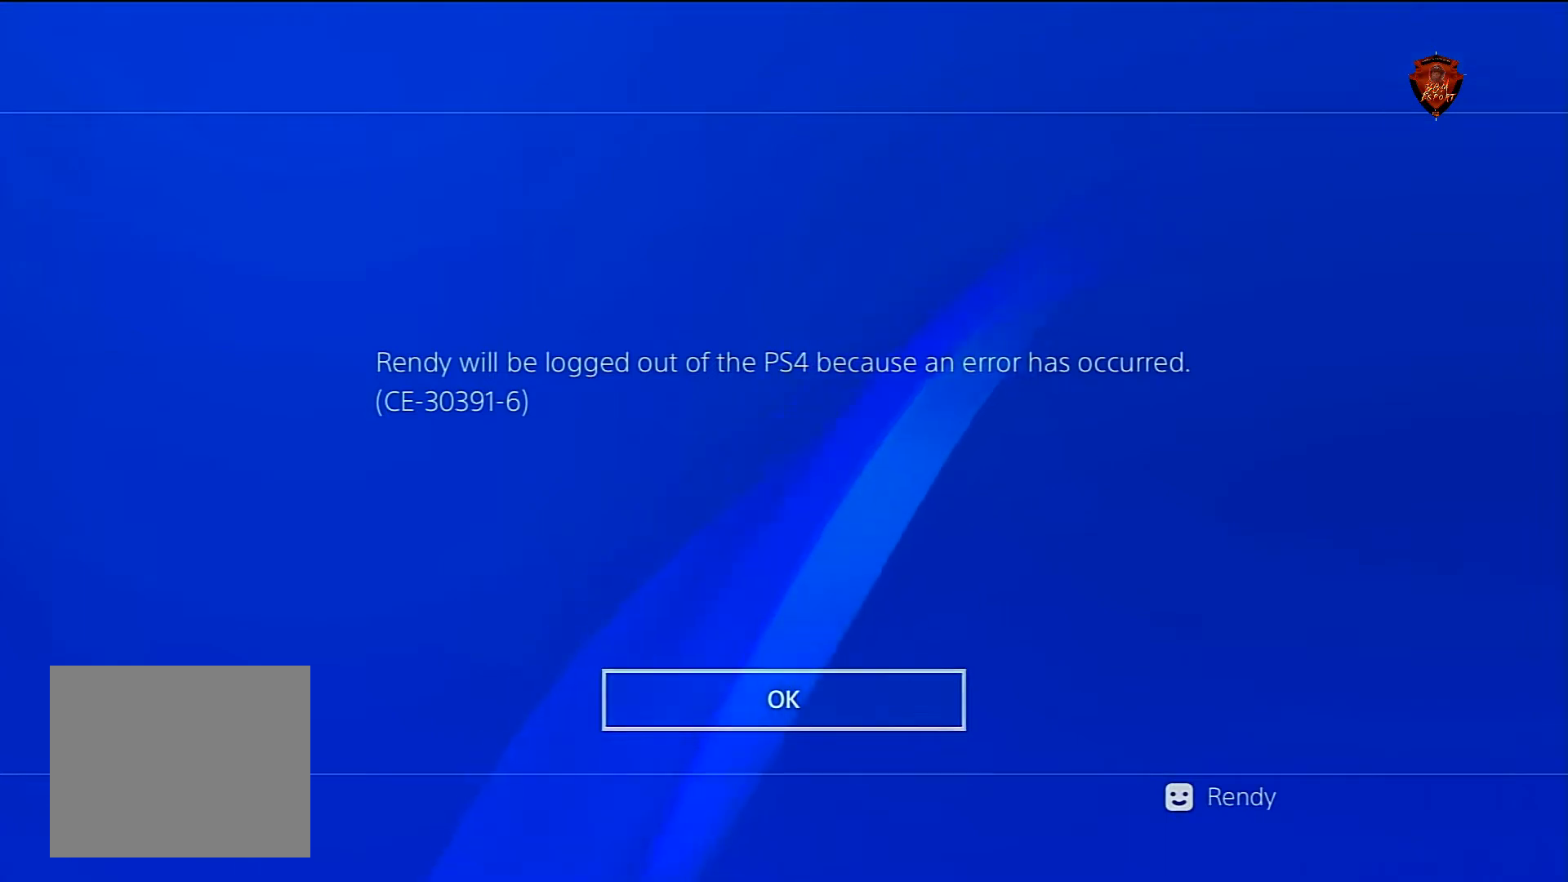
{"buttons": [], "left_stick": "center", "right_stick": "center", "events": [[167, "CIRCLE", "up"]]}
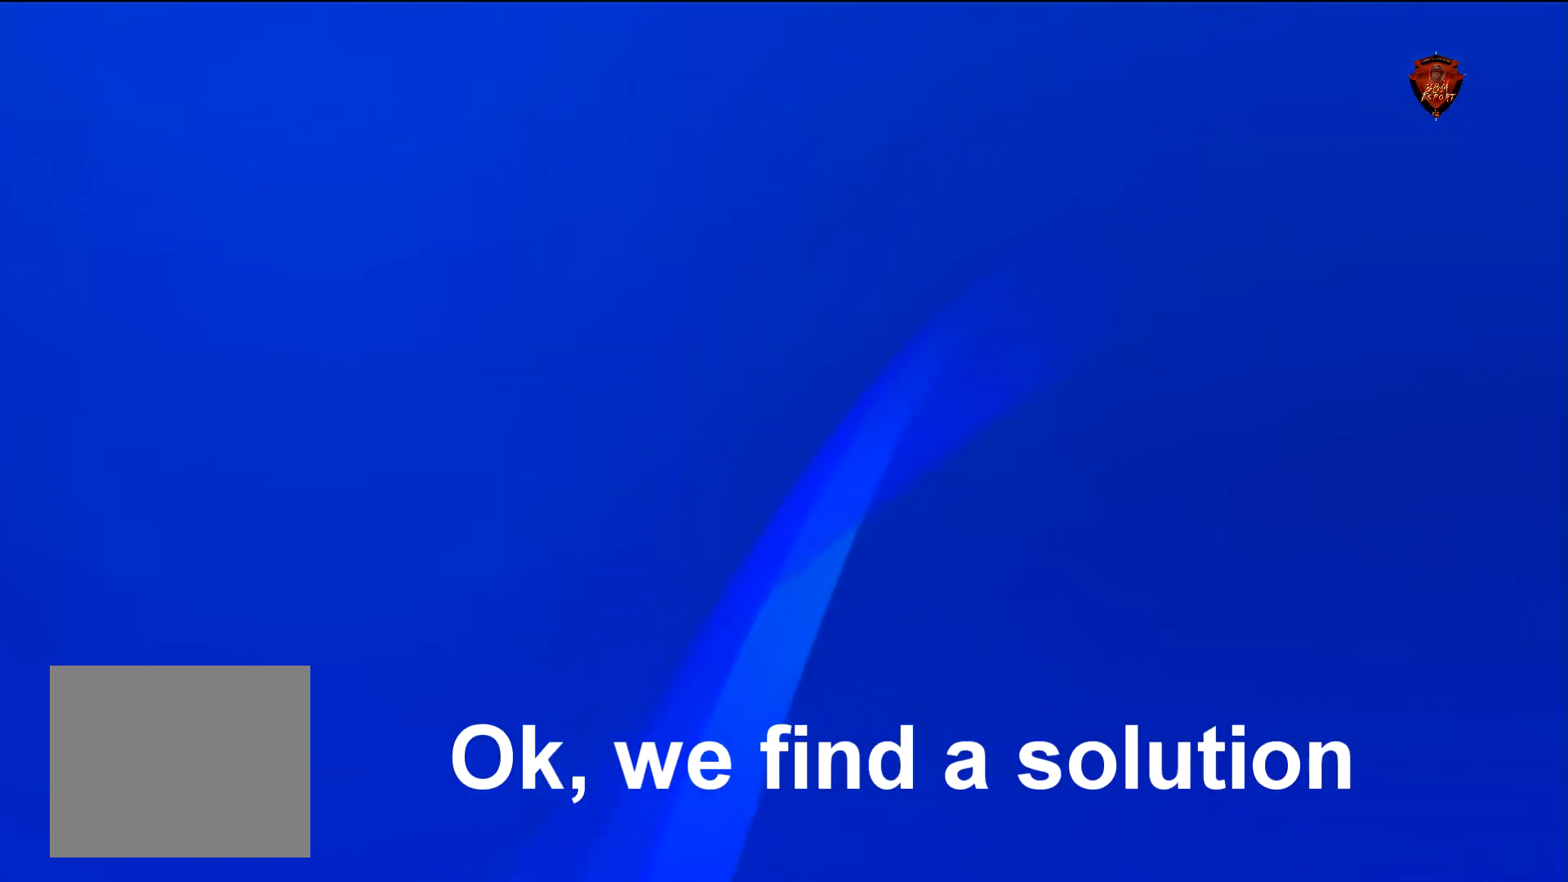
{"buttons": [], "left_stick": "center", "right_stick": "center", "events": []}
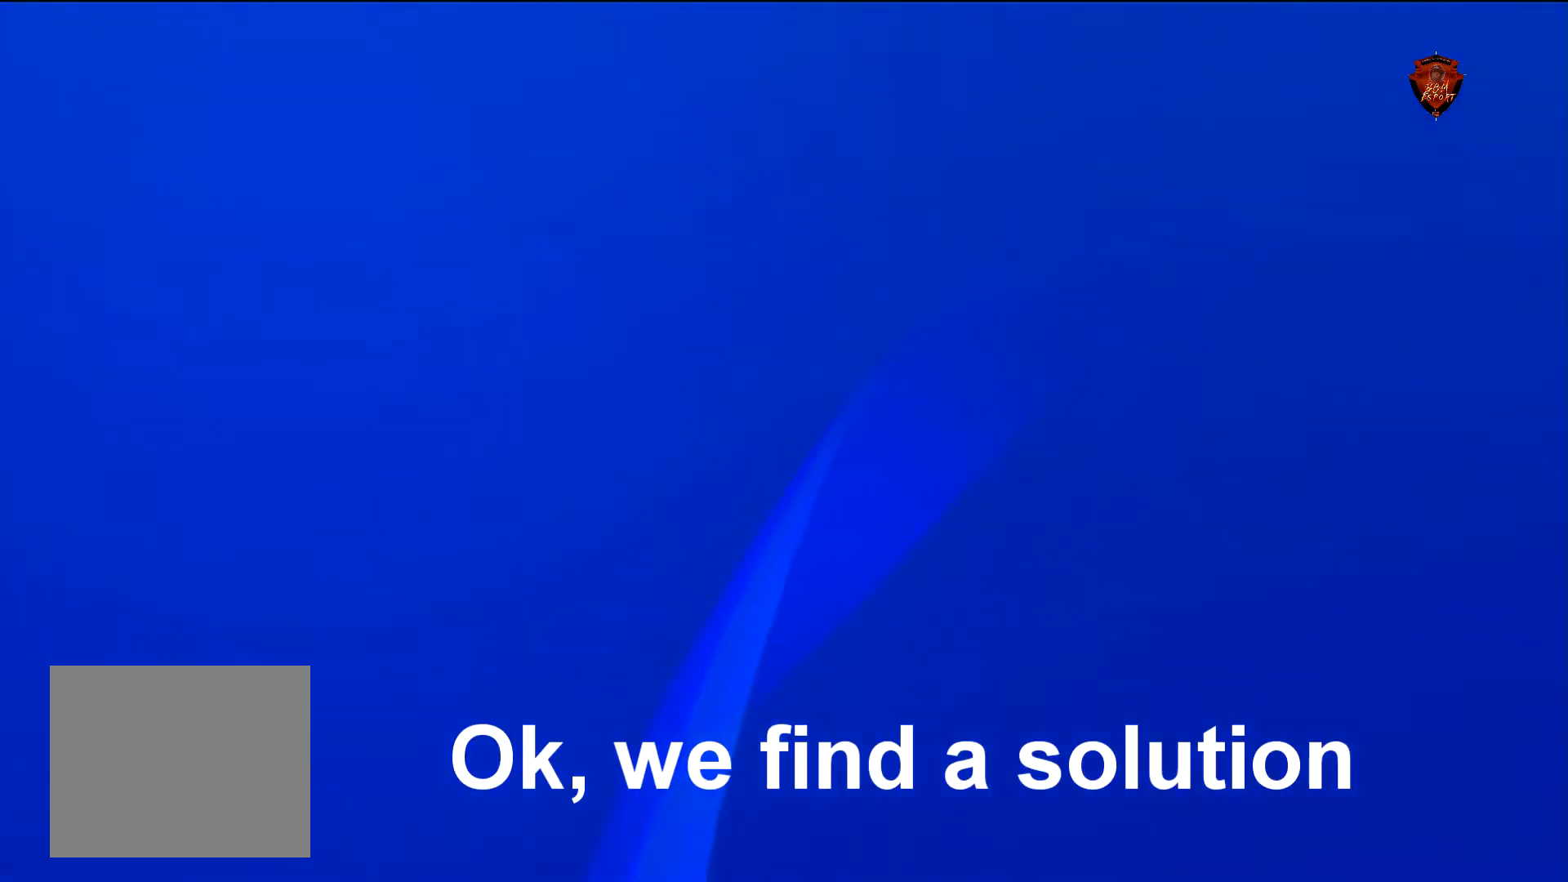
{"buttons": [], "left_stick": "center", "right_stick": "center", "events": []}
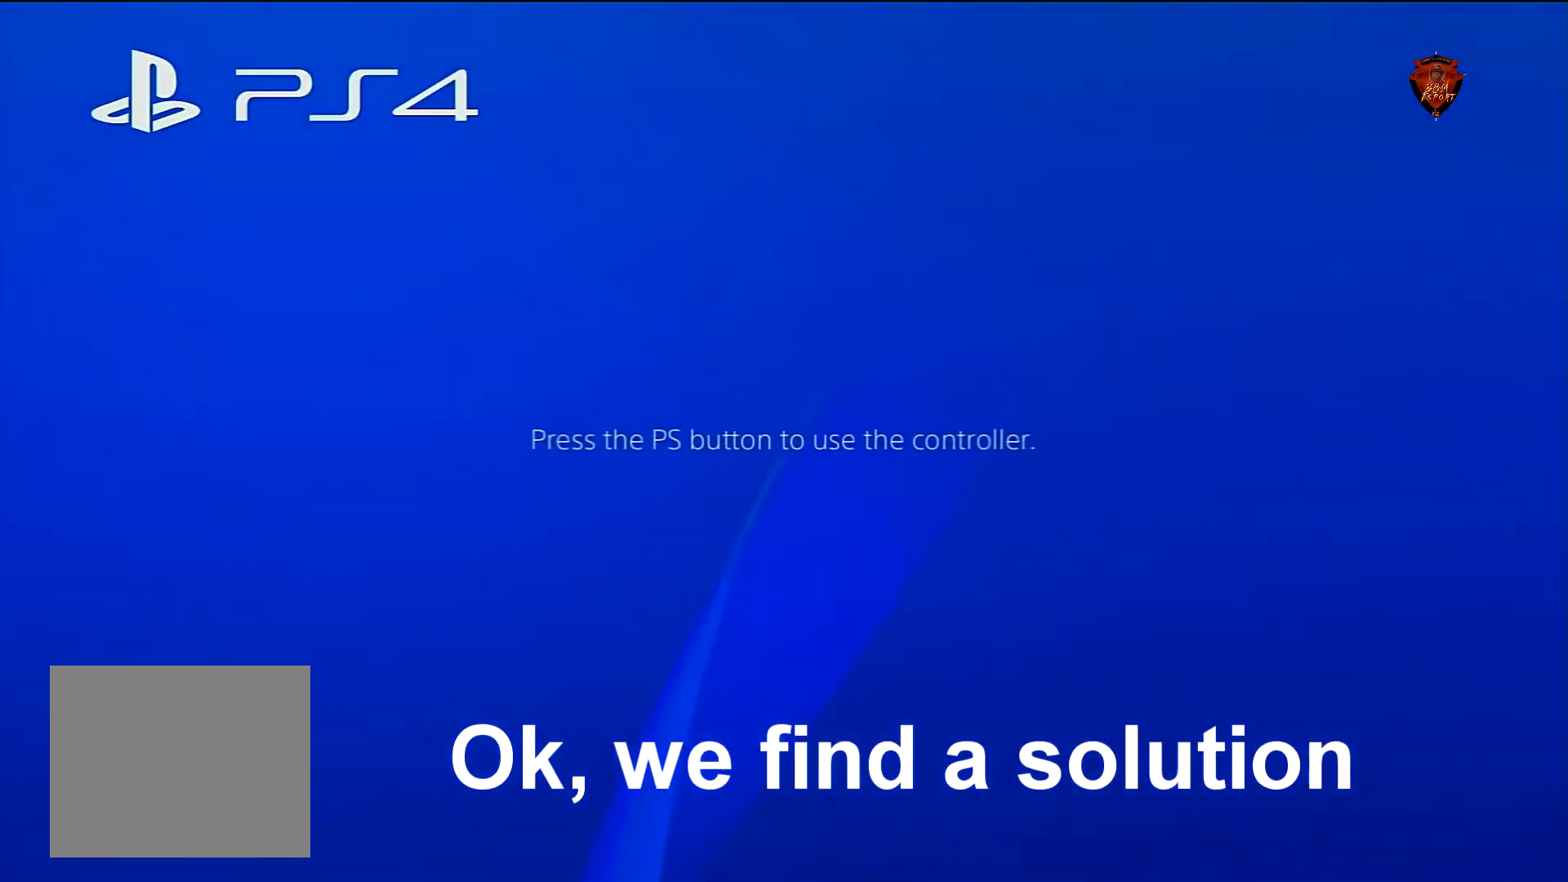
{"buttons": [], "left_stick": "center", "right_stick": "center", "events": []}
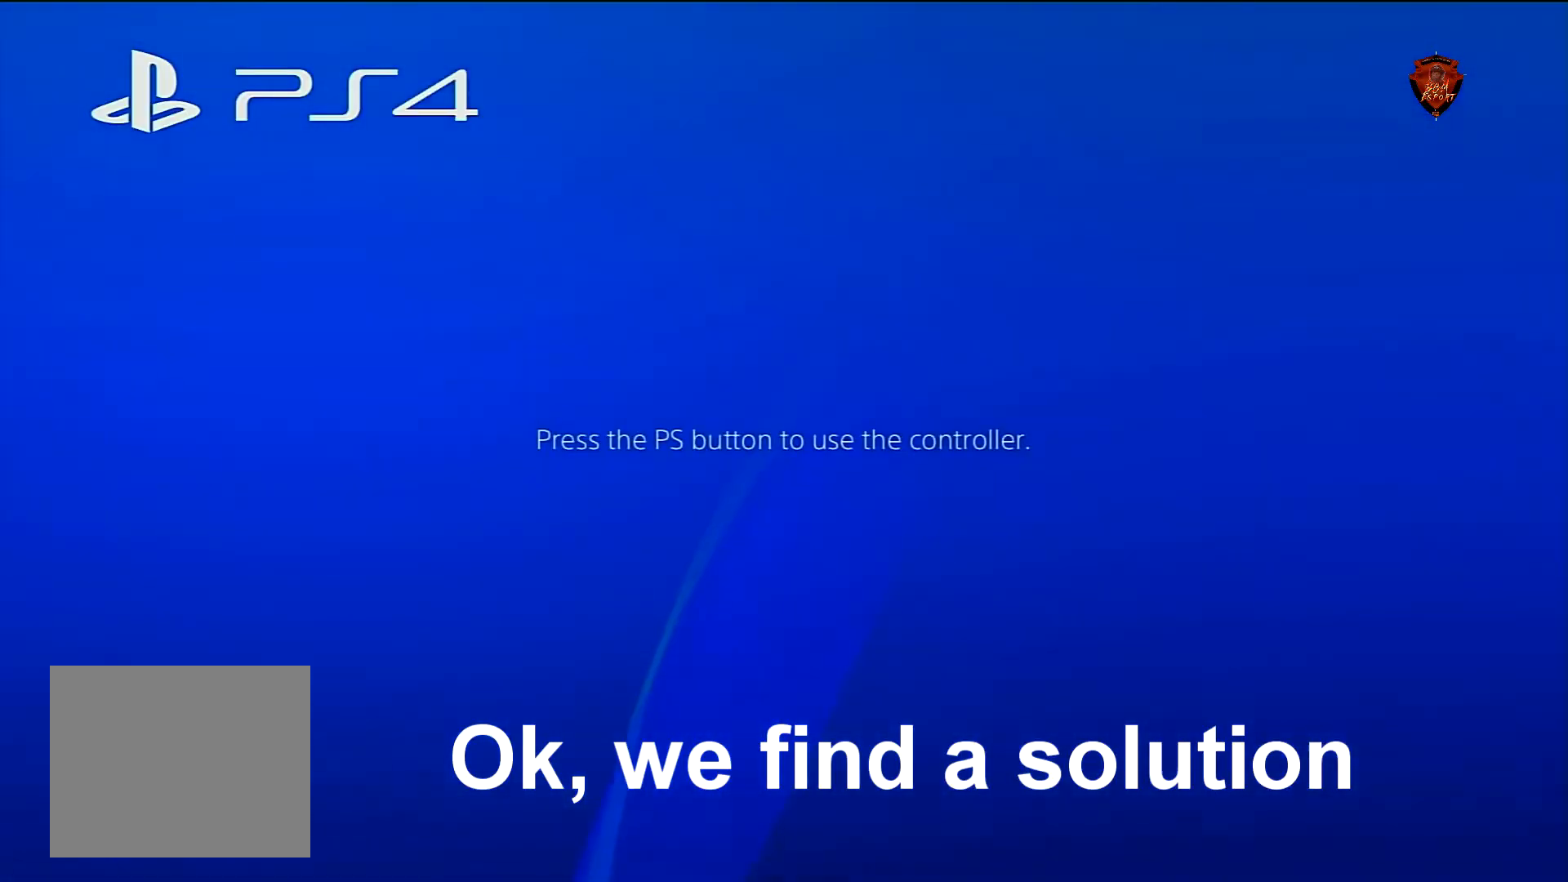
{"buttons": [], "left_stick": "center", "right_stick": "center", "events": []}
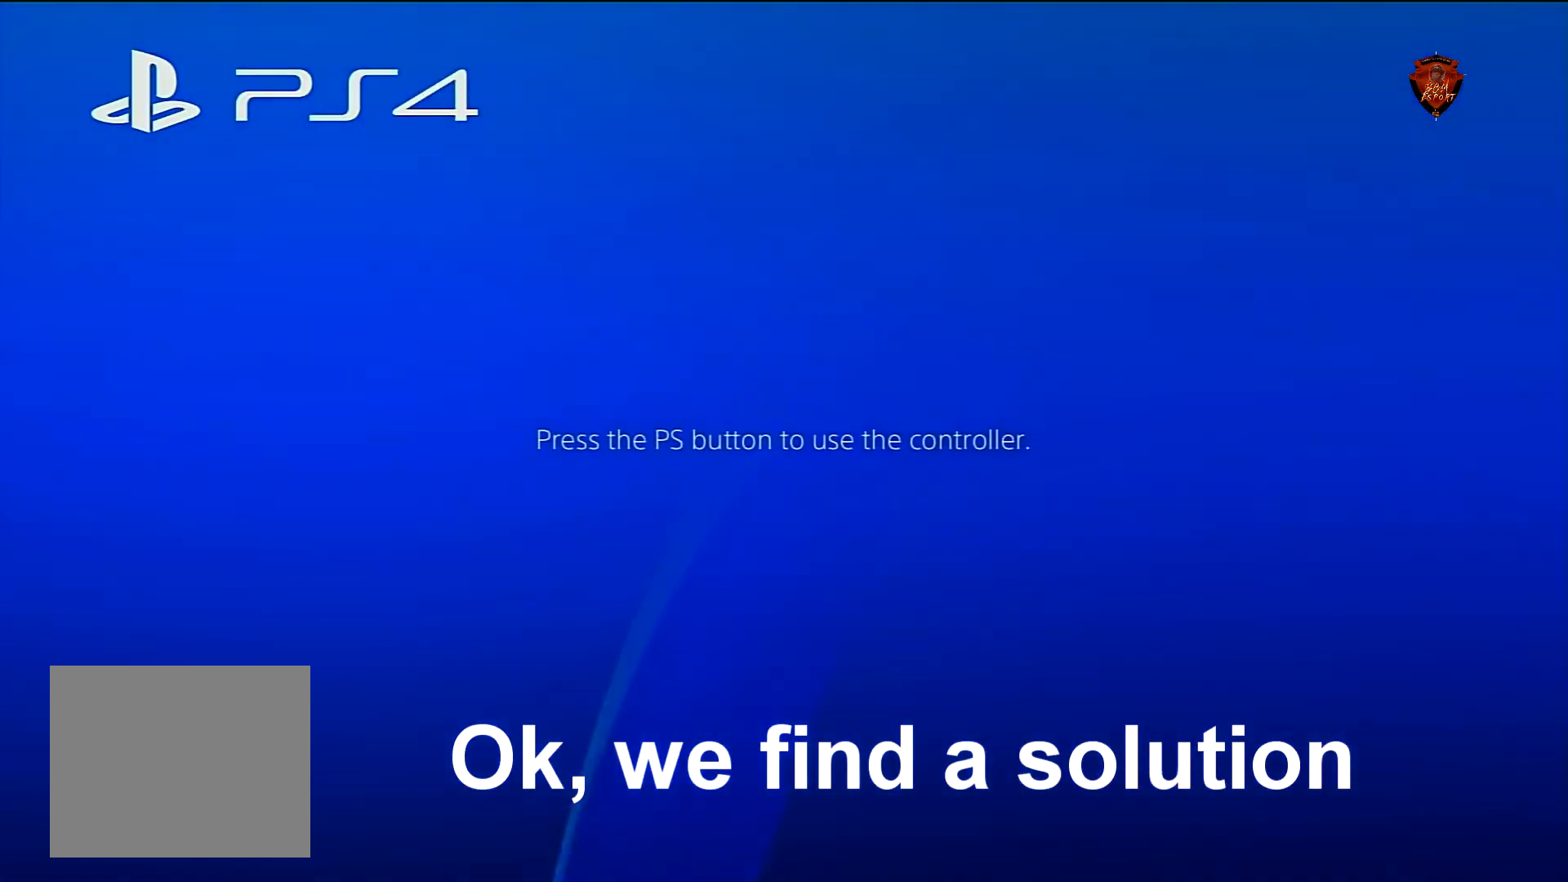
{"buttons": [], "left_stick": "center", "right_stick": "center", "events": []}
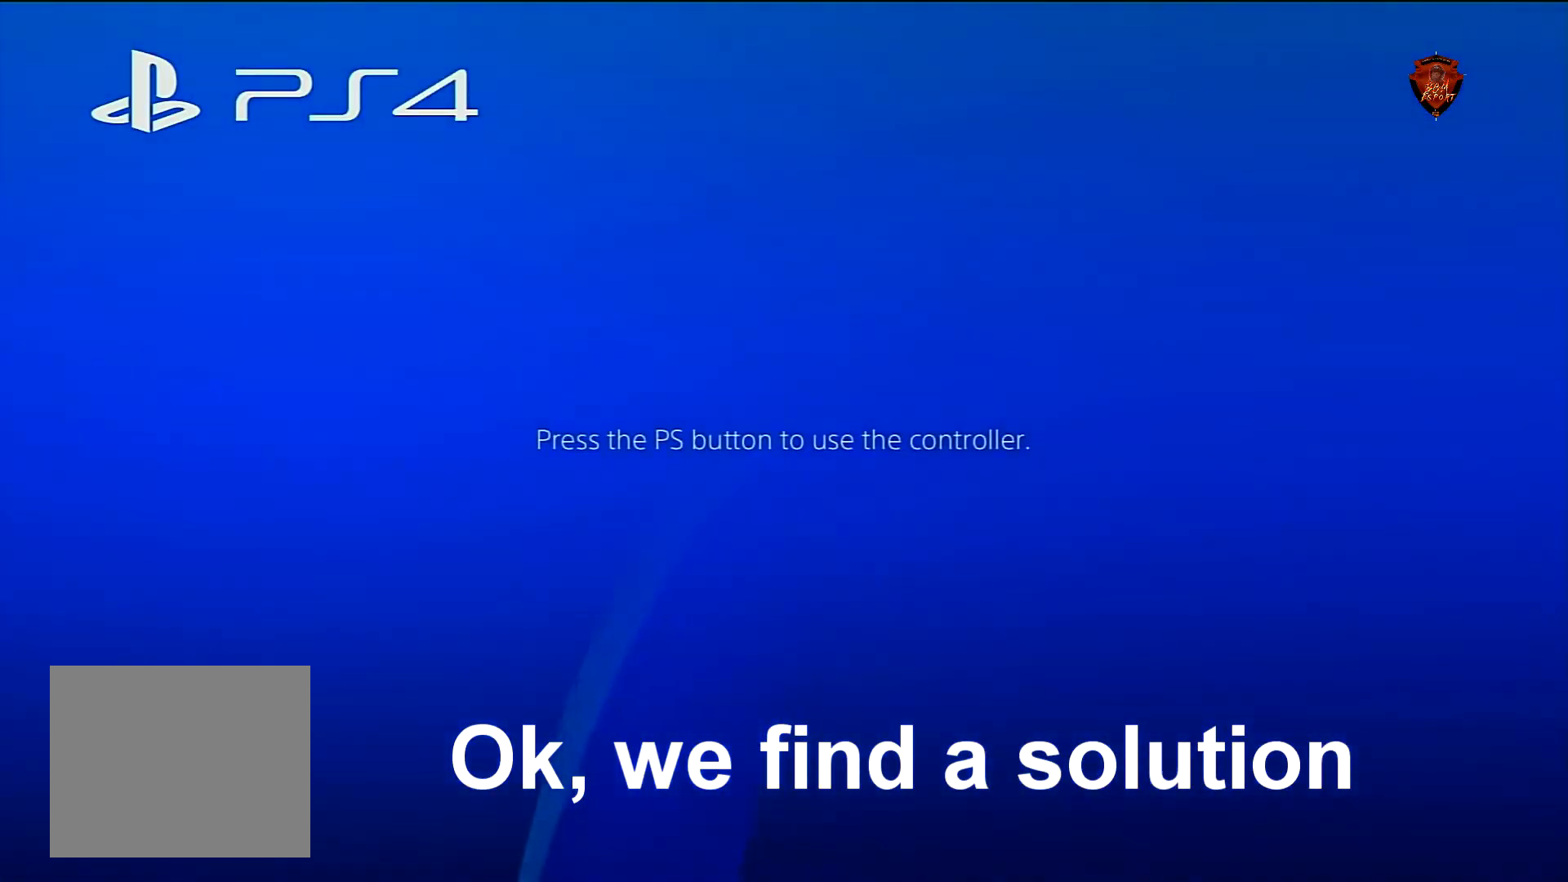
{"buttons": [], "left_stick": "center", "right_stick": "center", "events": []}